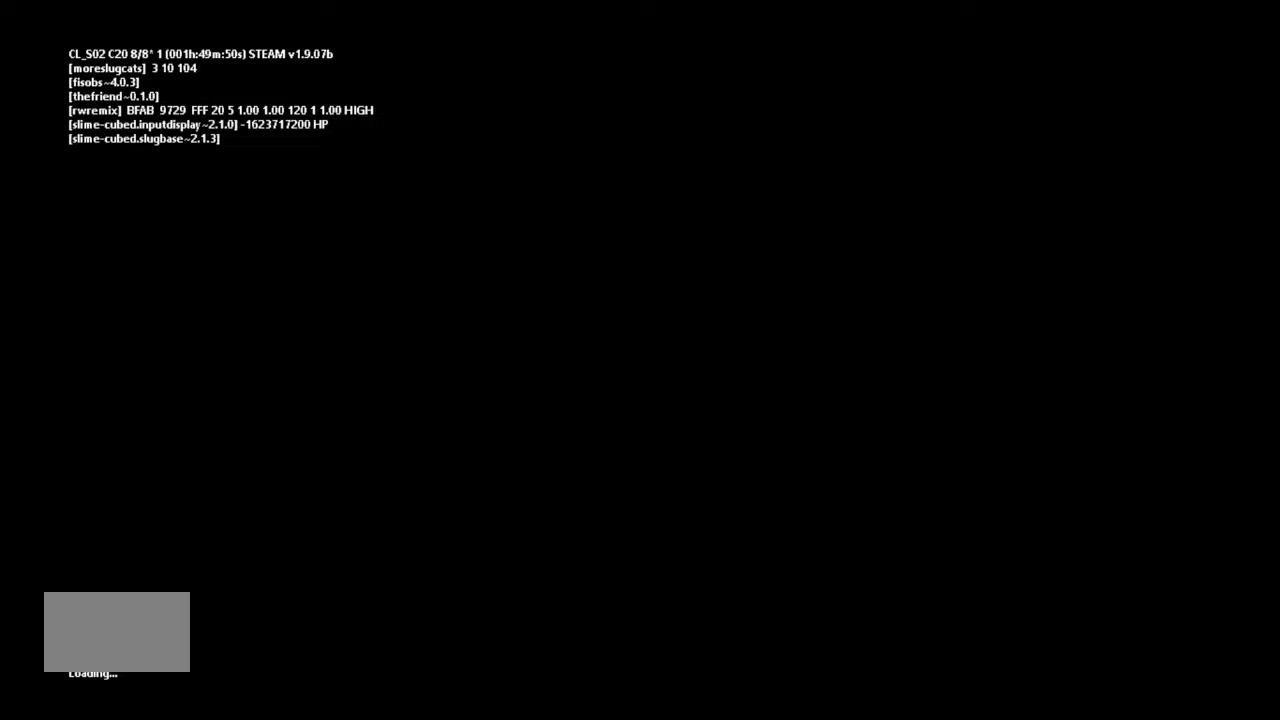
Gameplay with keyboard and mouse; each line is a JSON object with the keys held at the frame after it. "events" lists presses ("down") and releases ("up") of "down", "g", "j", "left", "right", "t" and "up" between this image and that frame as [ms after this image, input, new state], when the widget could be followed in between. No other keys are recorded. Mouse buttons are not recorded. Not read: mouse_move.
{"keys": [], "events": []}
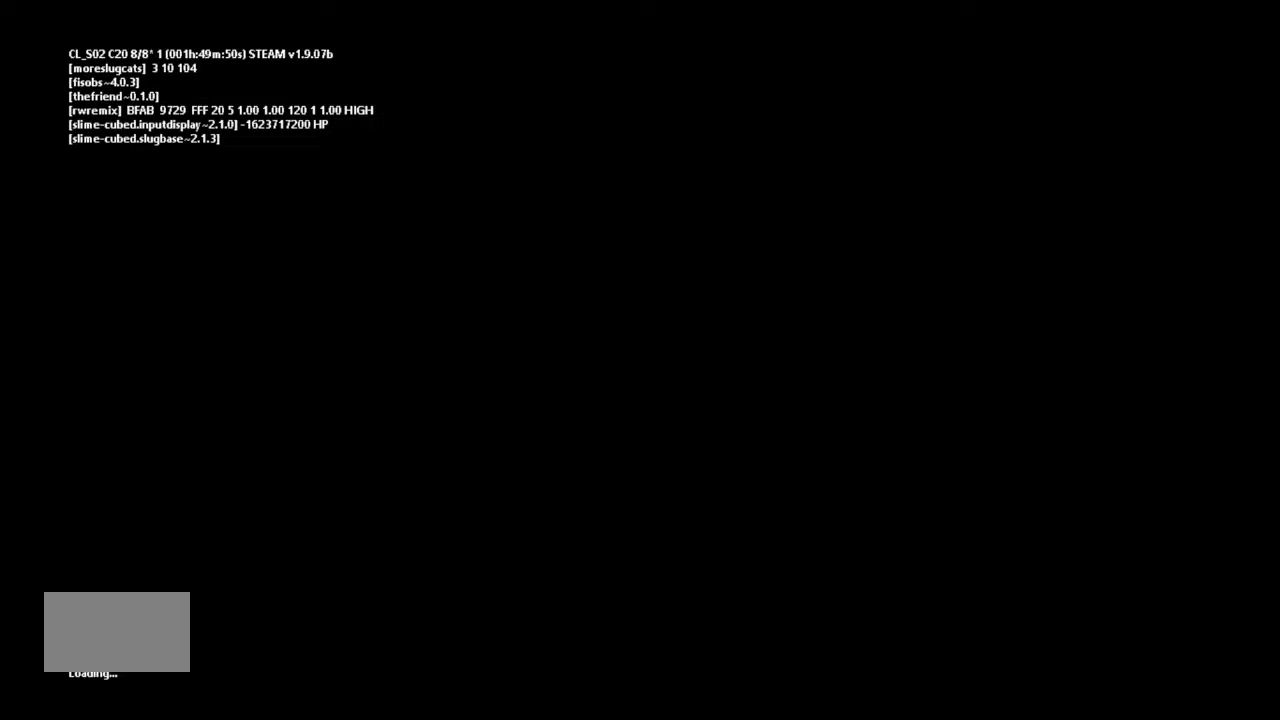
{"keys": [], "events": []}
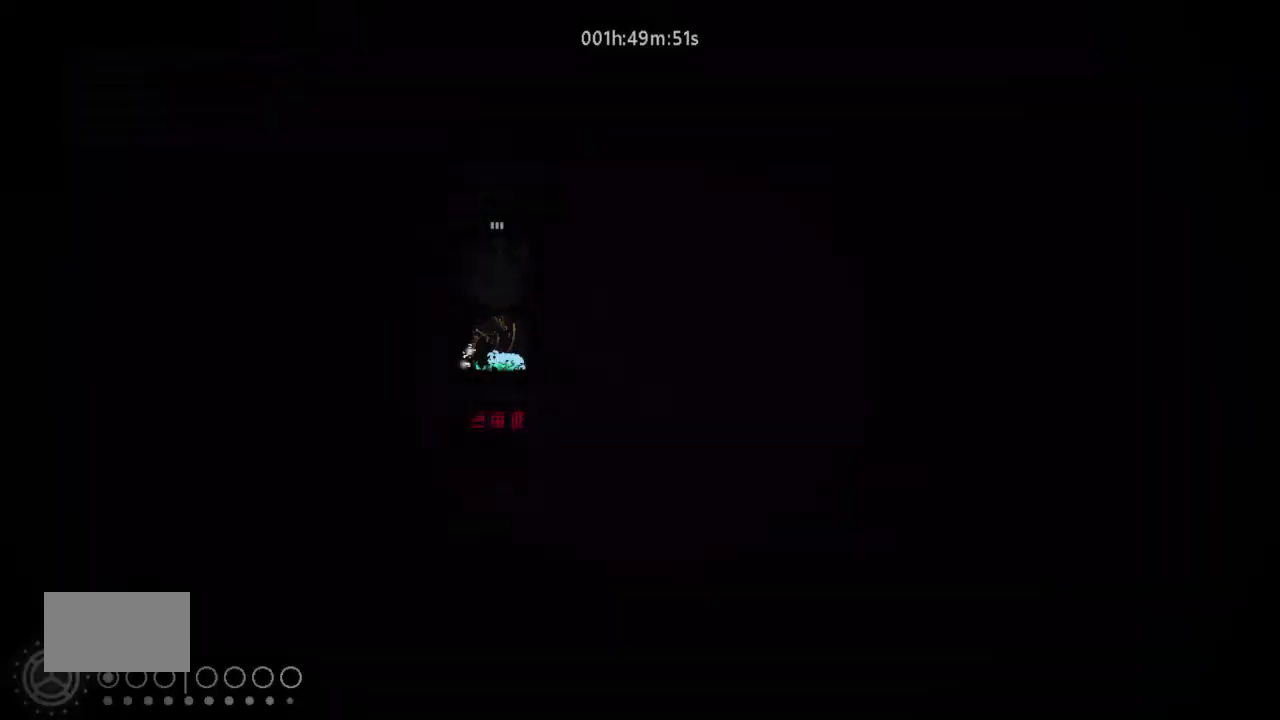
{"keys": [], "events": []}
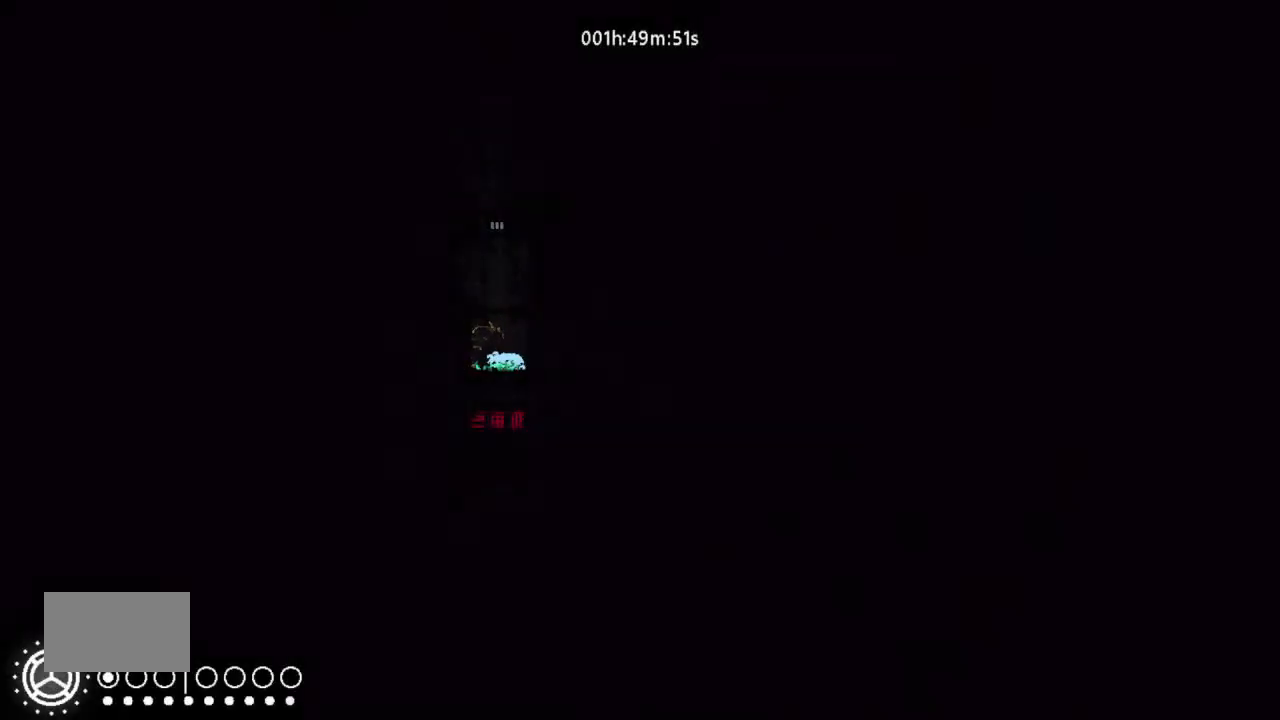
{"keys": [], "events": [[300, "up", "down"], [500, "up", "up"]]}
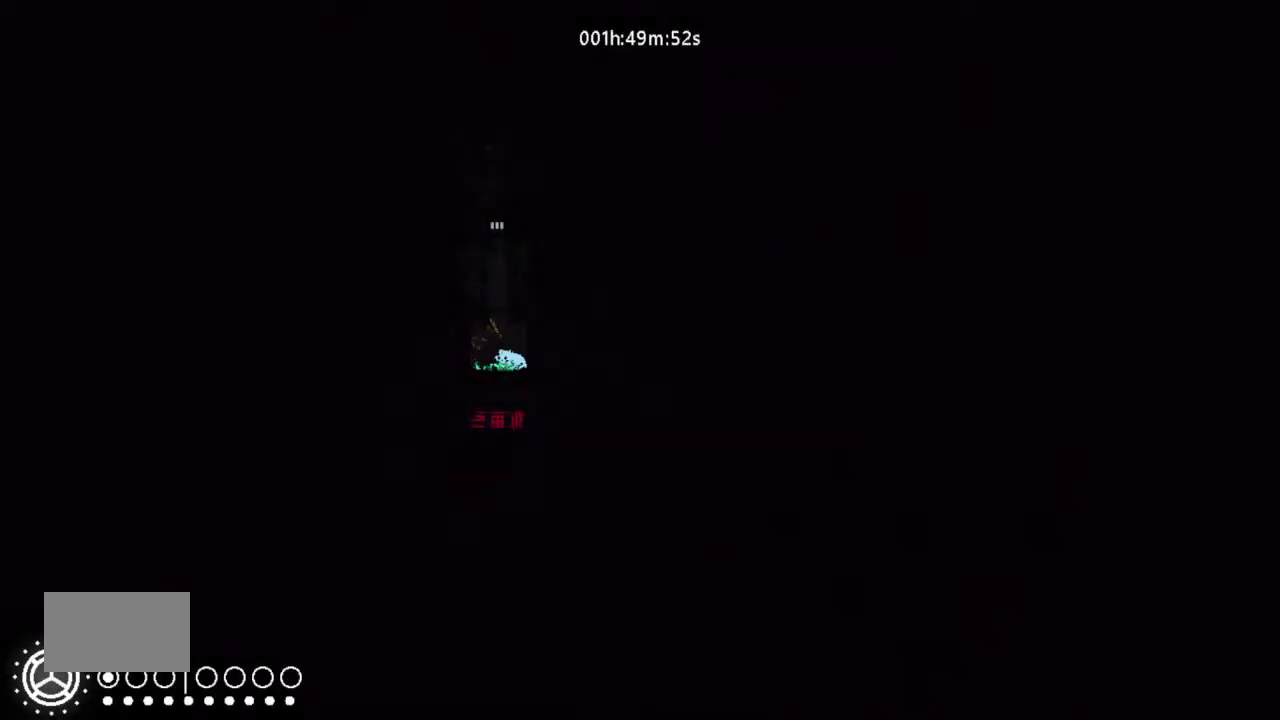
{"keys": ["g"], "events": [[367, "g", "down"]]}
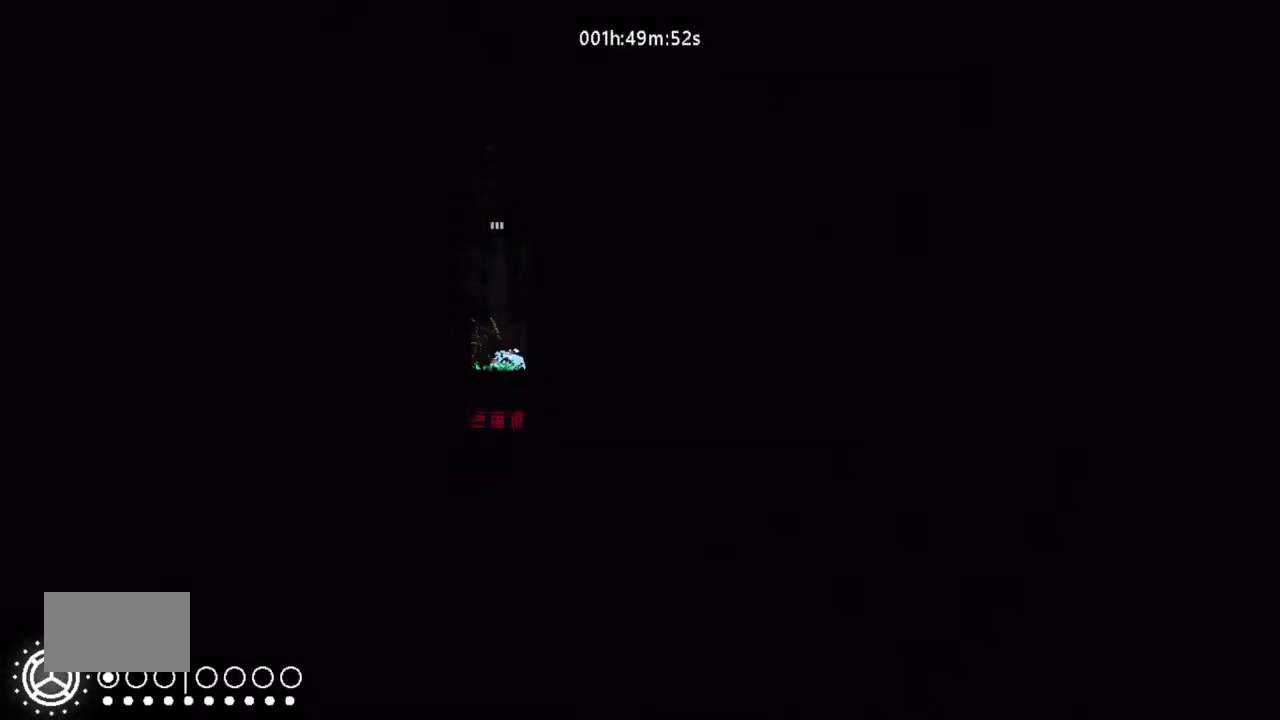
{"keys": ["g"], "events": []}
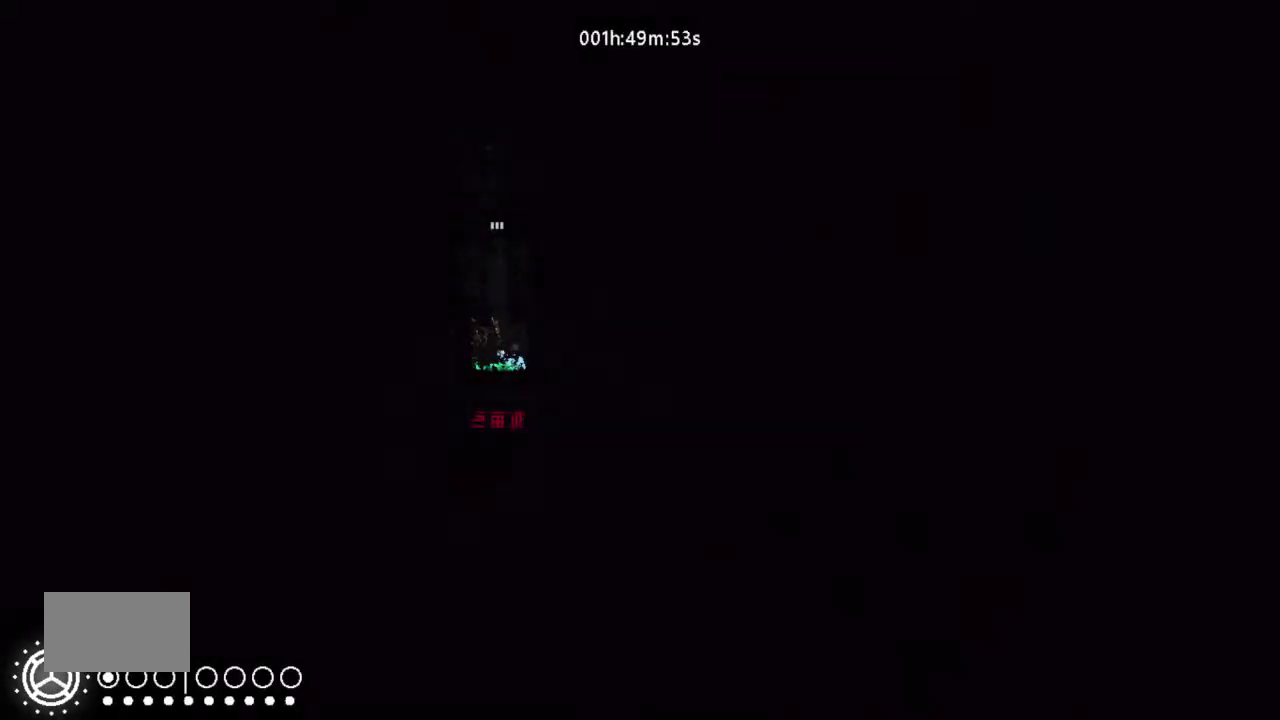
{"keys": ["g"], "events": []}
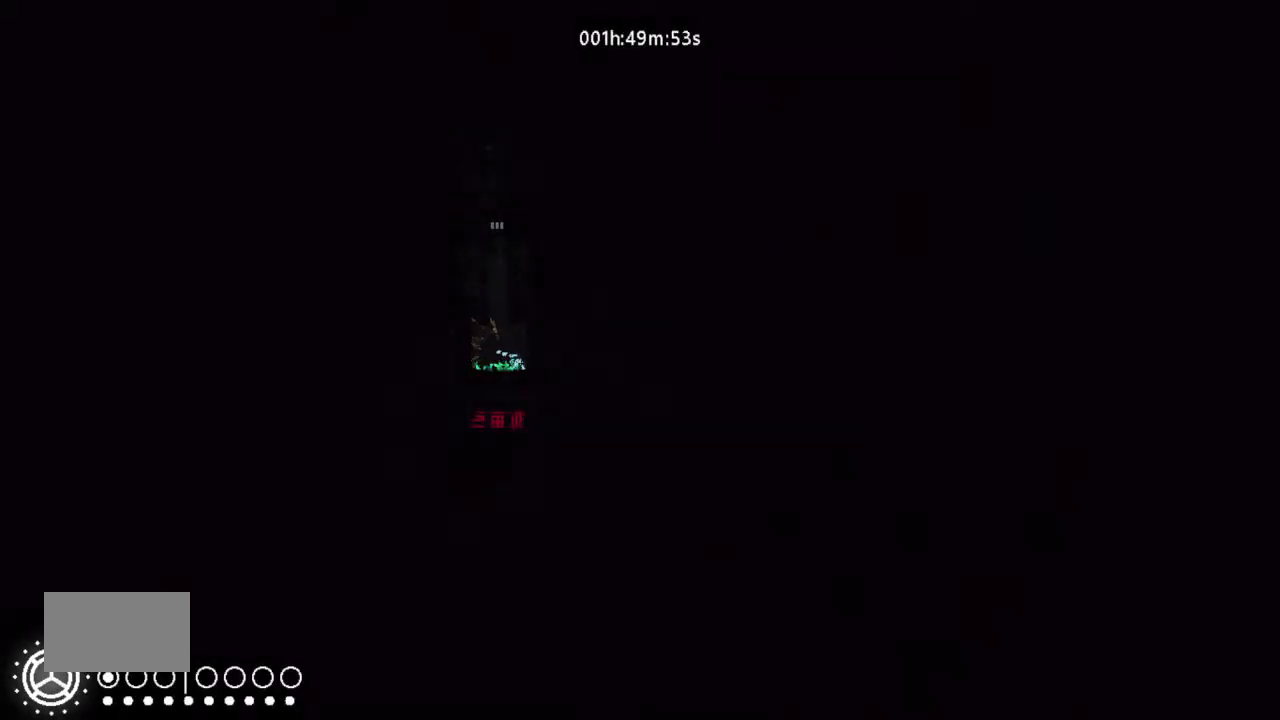
{"keys": ["g"], "events": []}
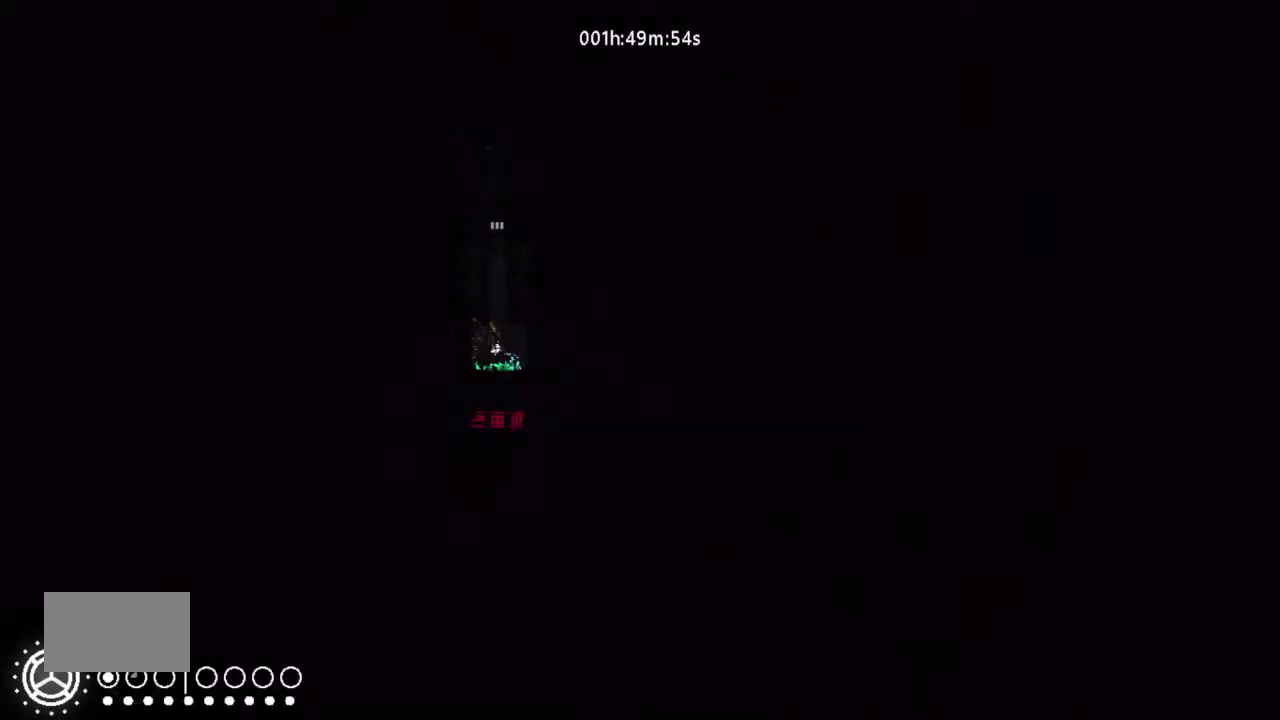
{"keys": ["g"], "events": []}
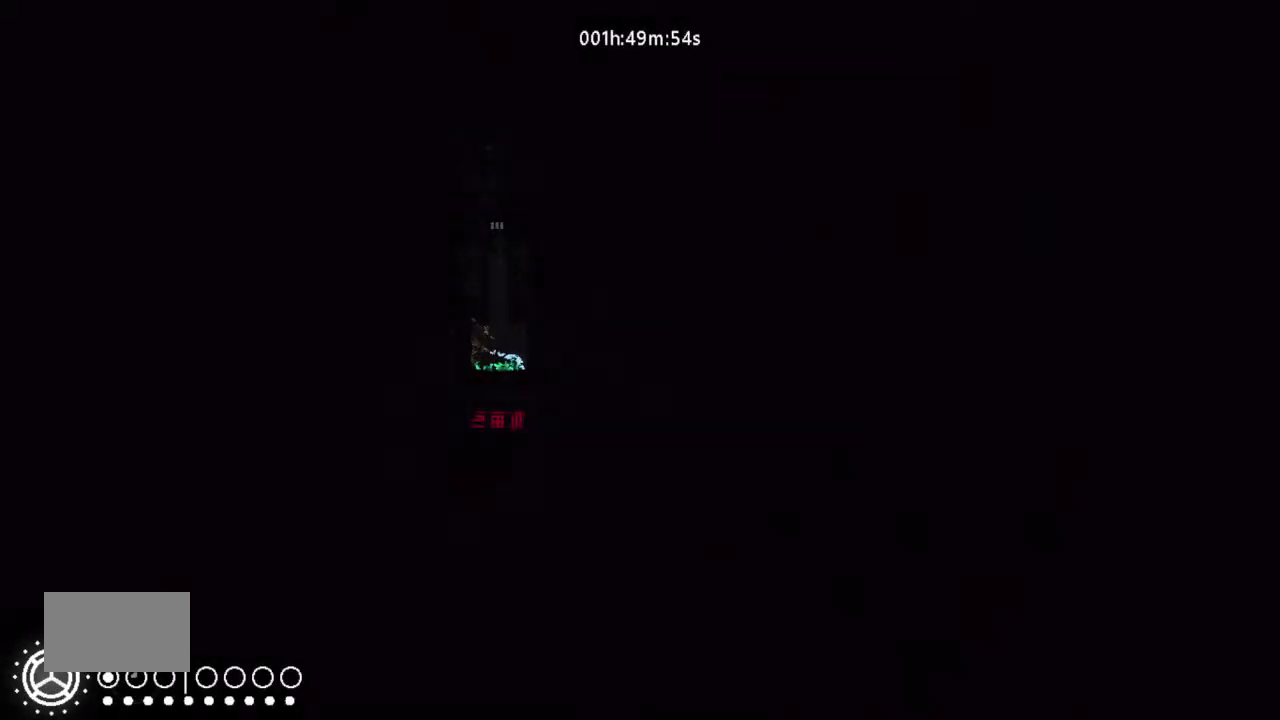
{"keys": [], "events": [[400, "right", "down"], [500, "g", "up"], [500, "right", "up"]]}
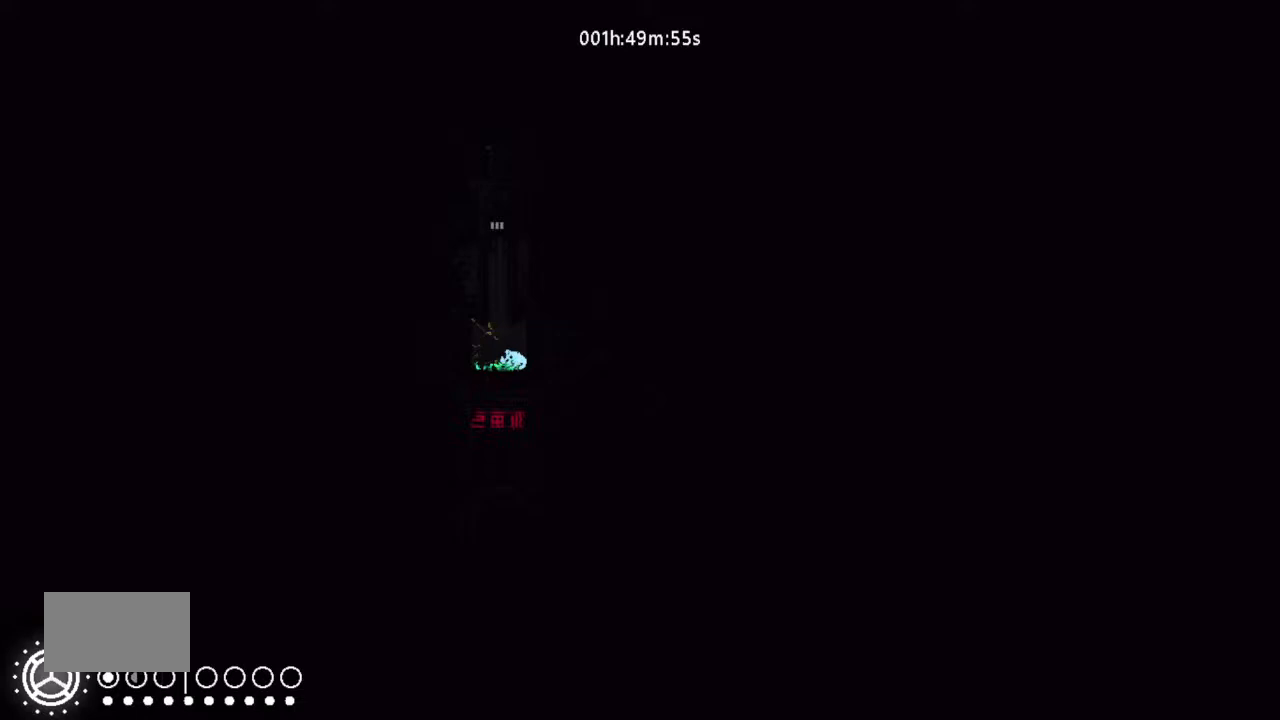
{"keys": ["g"], "events": [[67, "g", "down"]]}
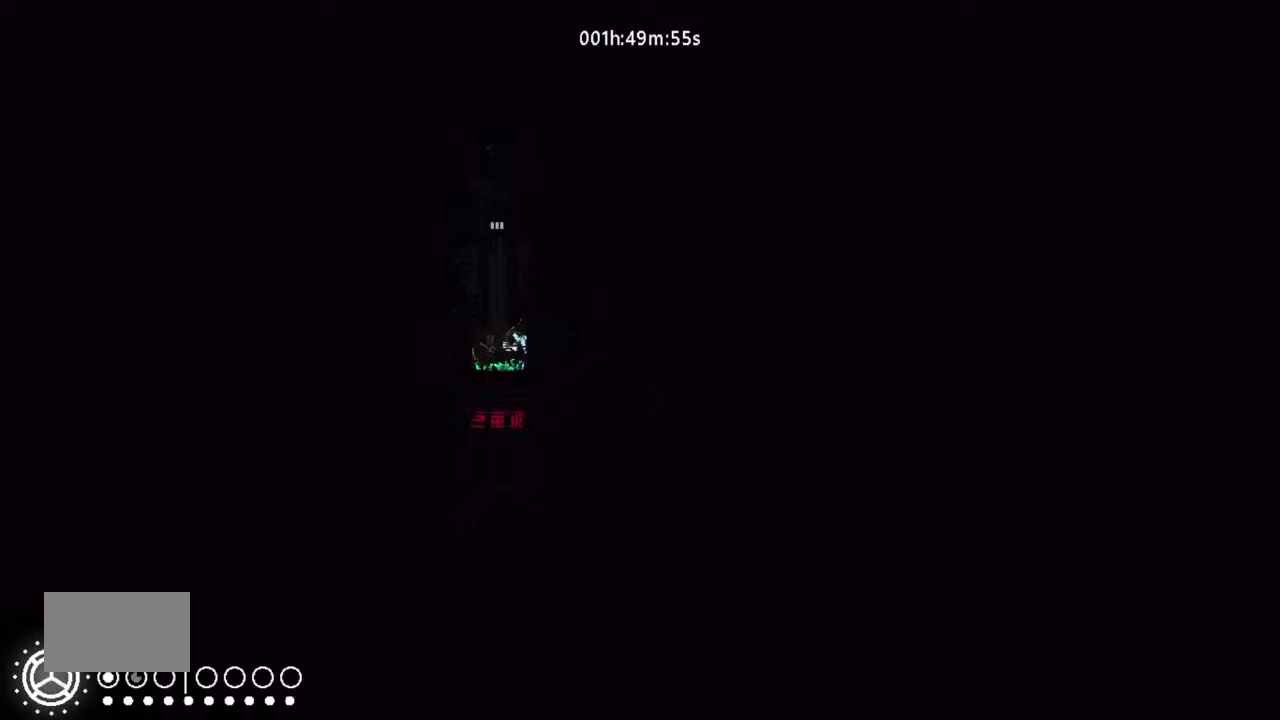
{"keys": ["g"], "events": []}
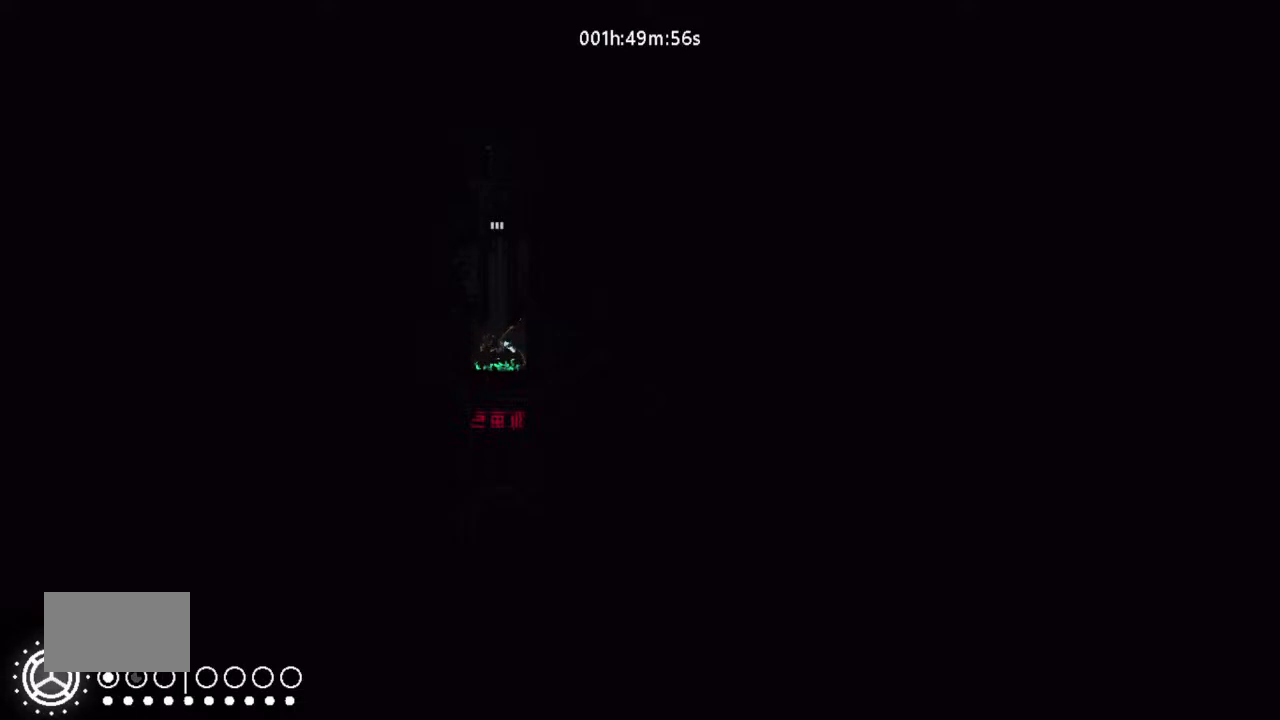
{"keys": ["g"], "events": []}
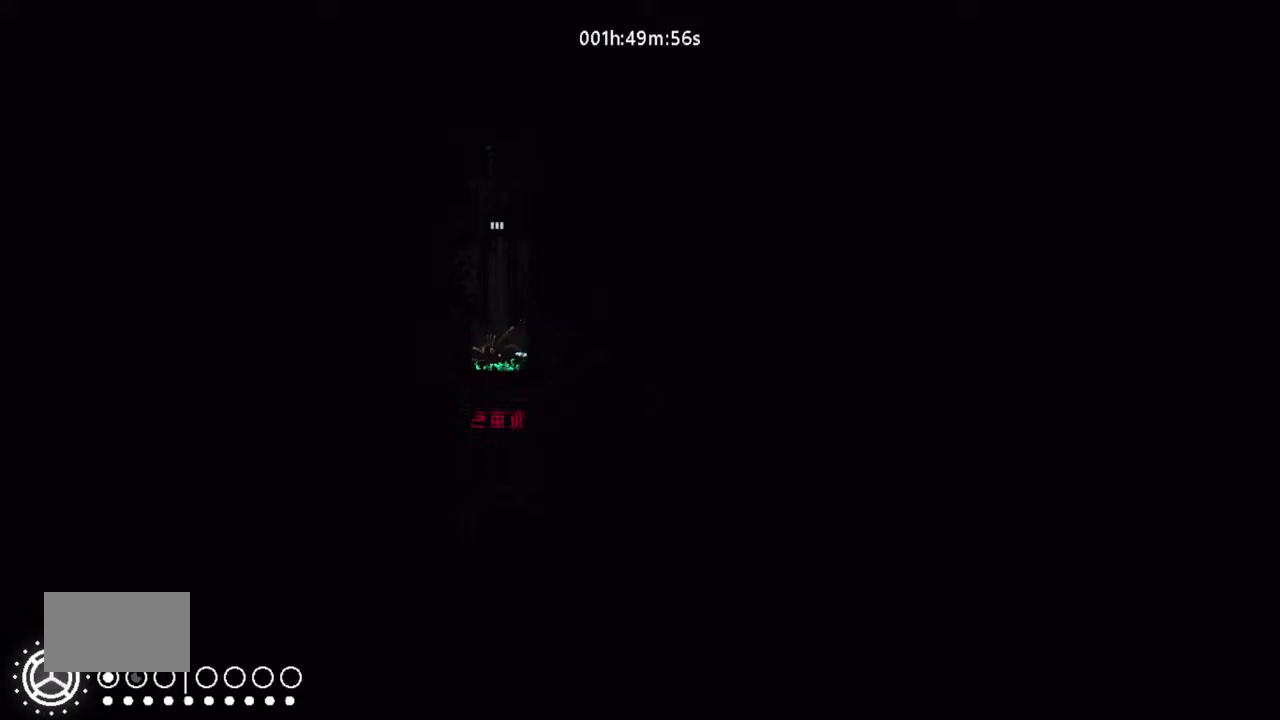
{"keys": ["g"], "events": []}
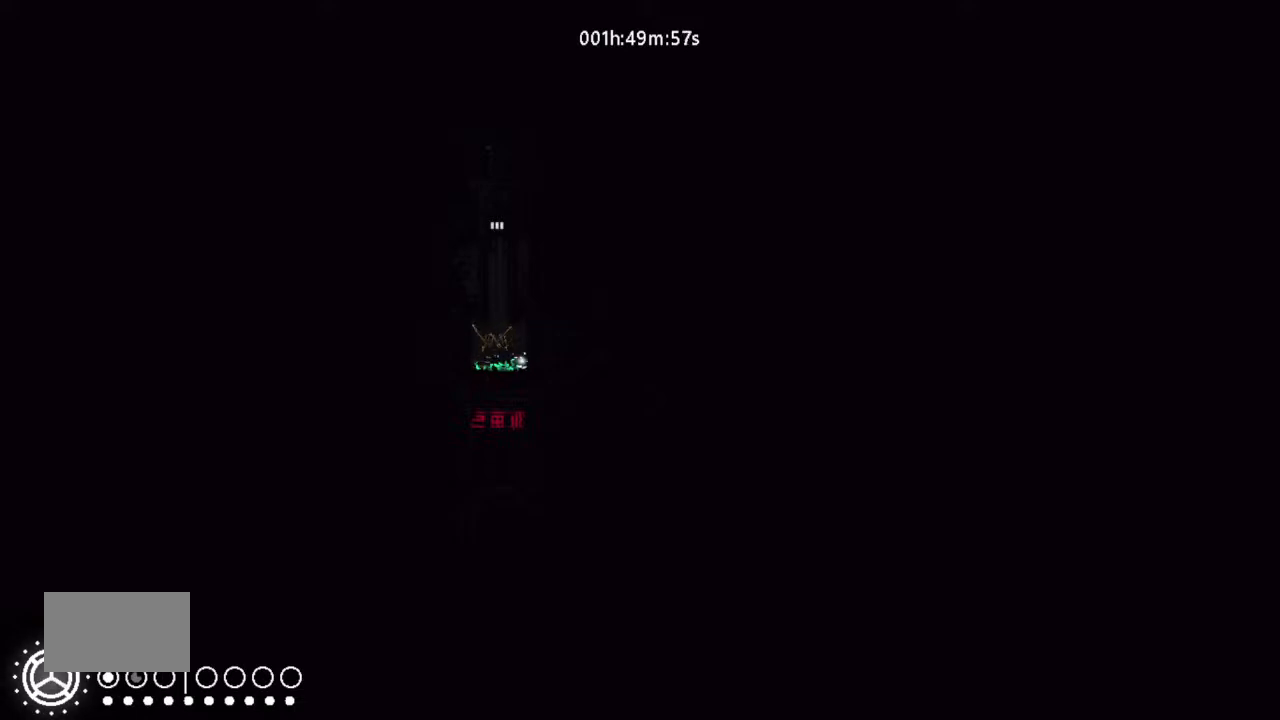
{"keys": ["g"], "events": []}
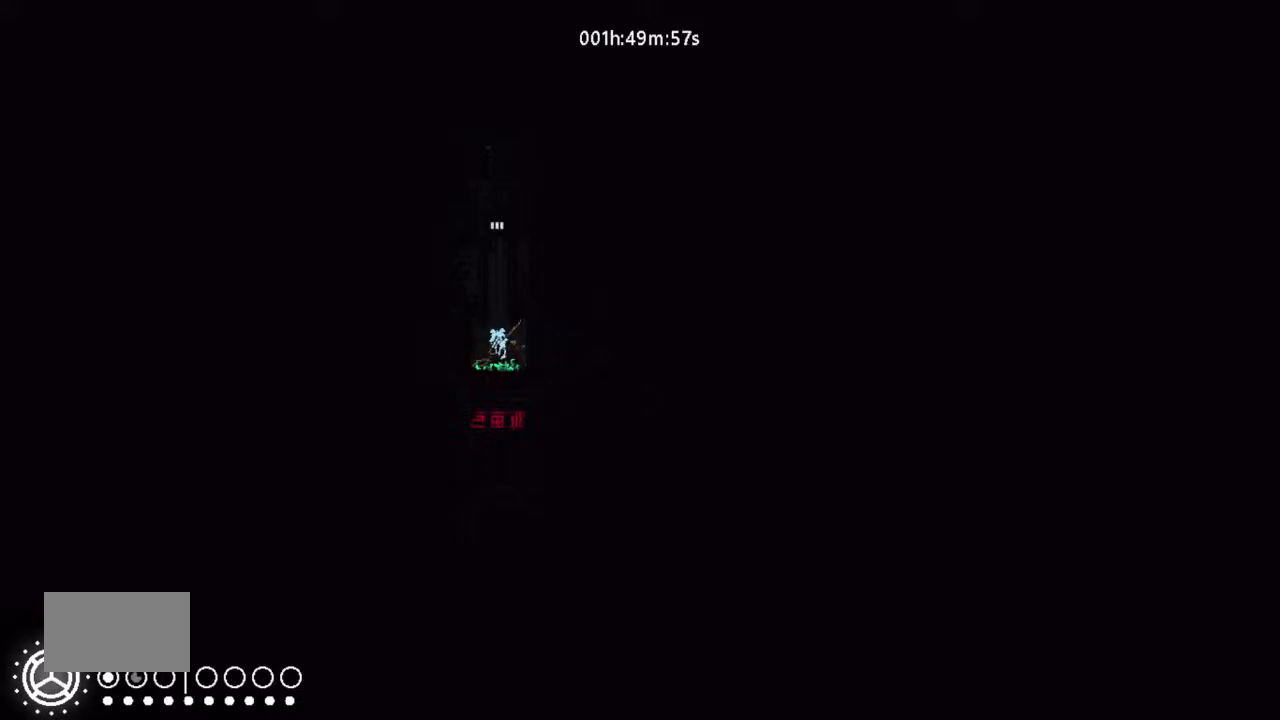
{"keys": ["g"], "events": [[300, "g", "up"], [300, "right", "down"], [400, "g", "down"], [400, "right", "up"]]}
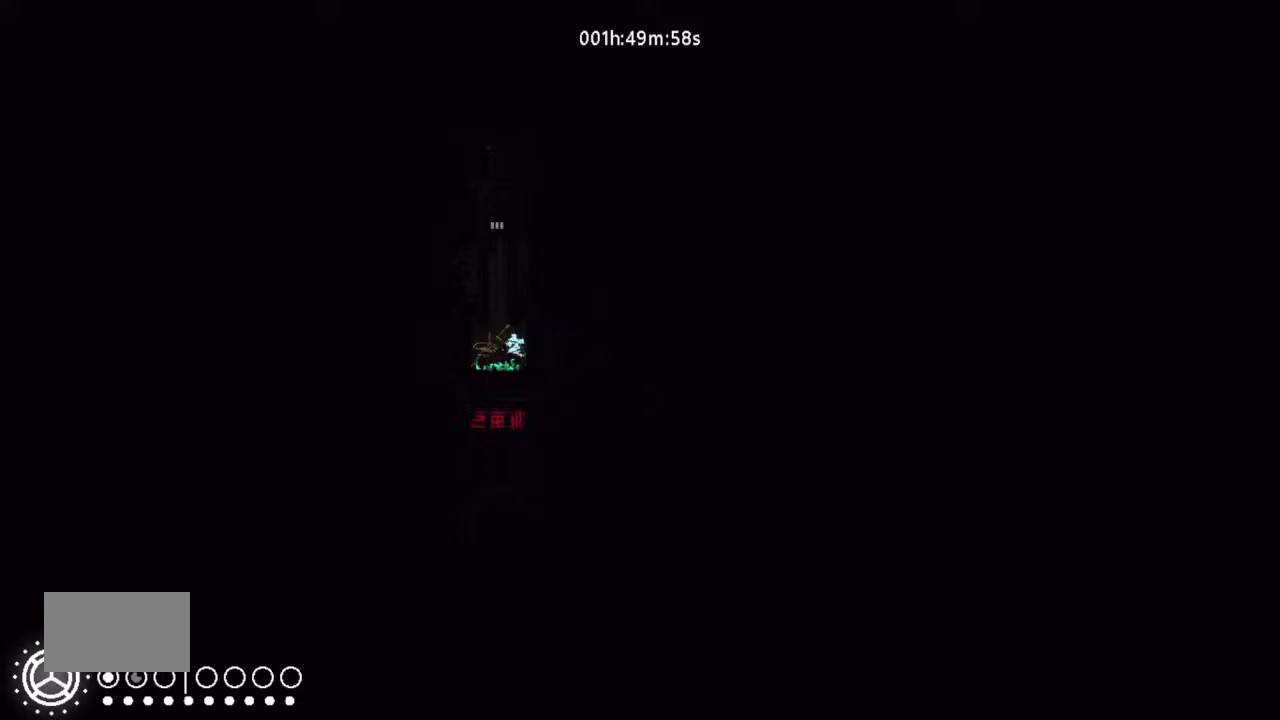
{"keys": ["j", "up"], "events": [[34, "g", "up"], [167, "g", "down"], [200, "j", "down"], [234, "left", "down"], [300, "up", "down"], [367, "g", "up"], [367, "left", "up"]]}
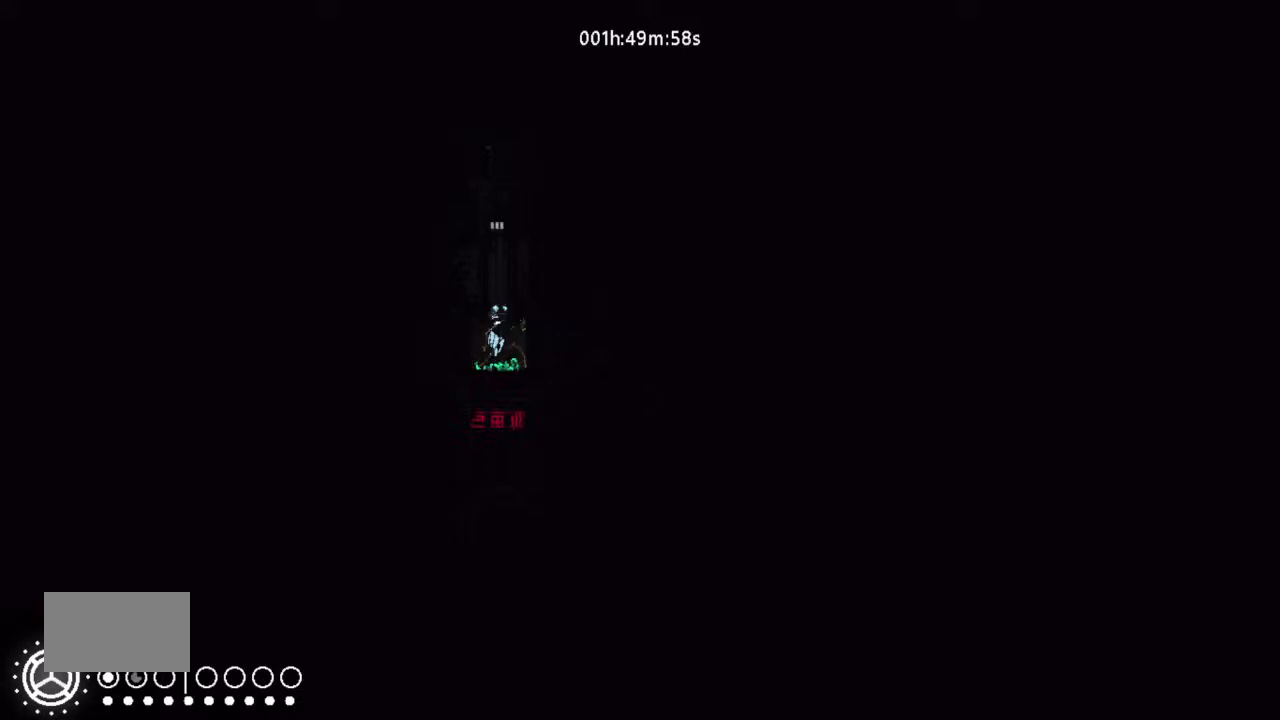
{"keys": ["j", "t", "up"], "events": [[34, "j", "up"], [467, "j", "down"], [500, "t", "down"]]}
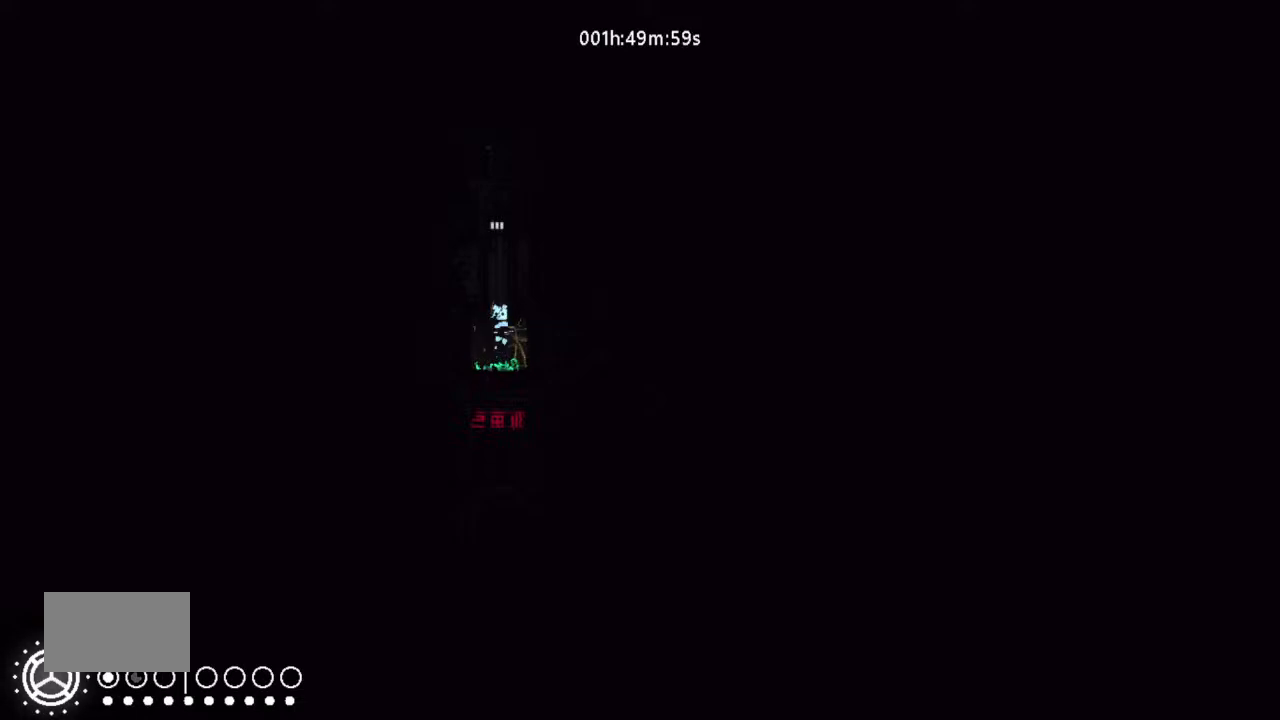
{"keys": ["up"], "events": [[34, "j", "up"], [234, "t", "up"]]}
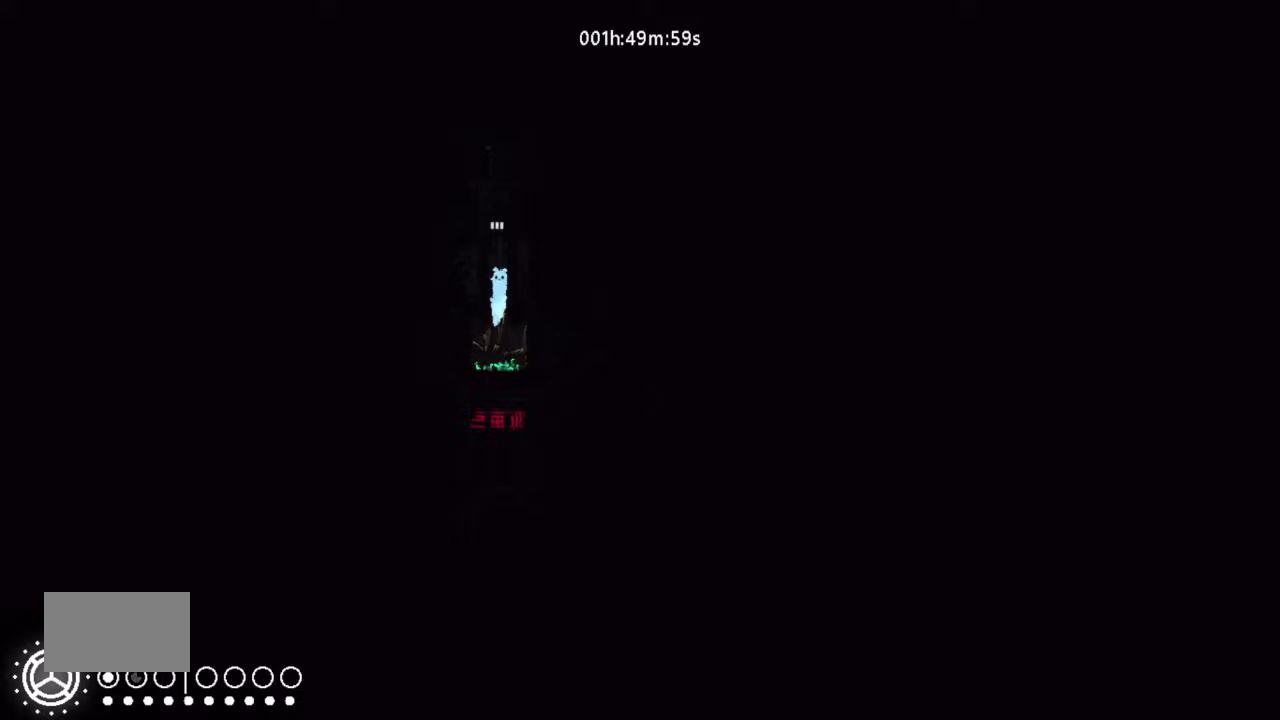
{"keys": ["up"], "events": []}
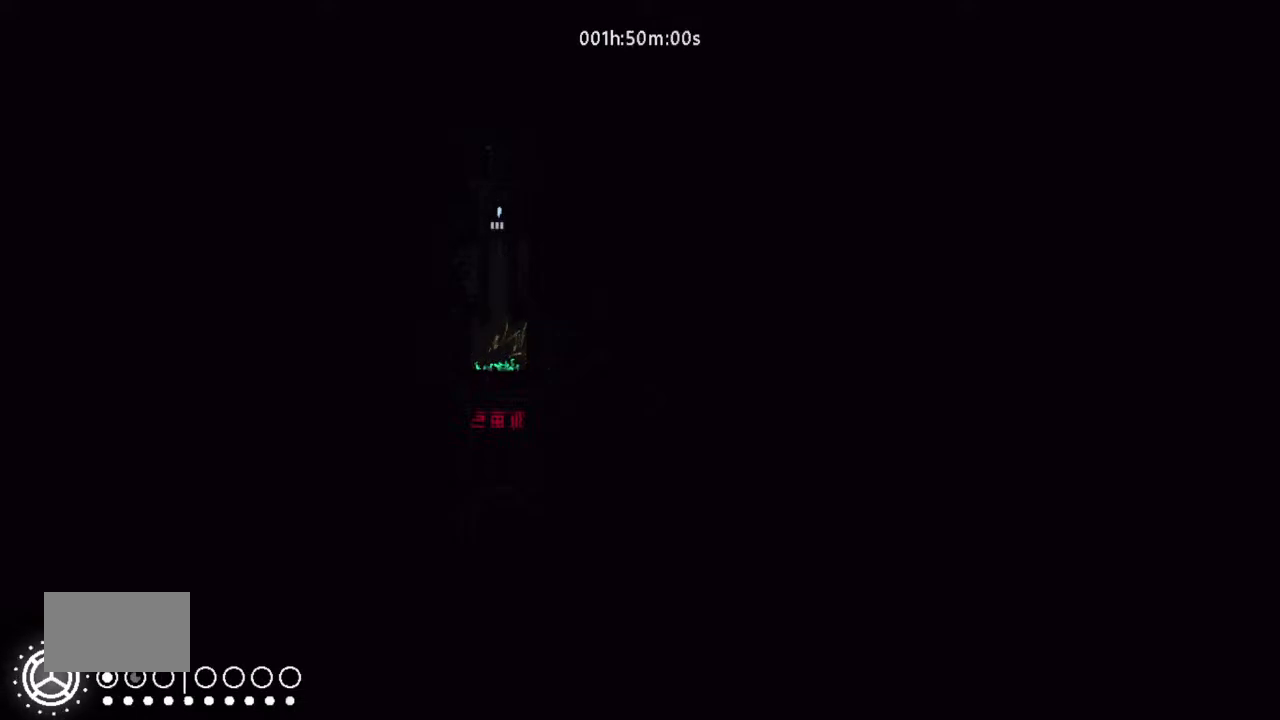
{"keys": ["up"], "events": []}
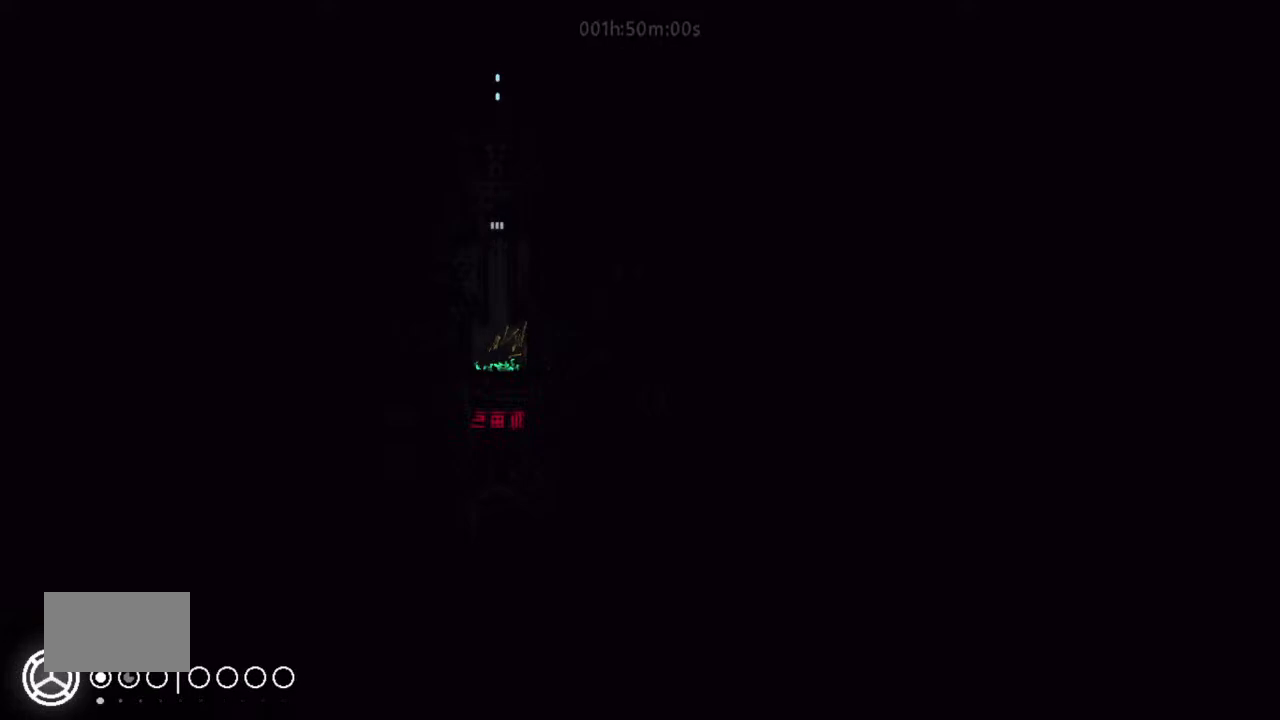
{"keys": ["up"], "events": []}
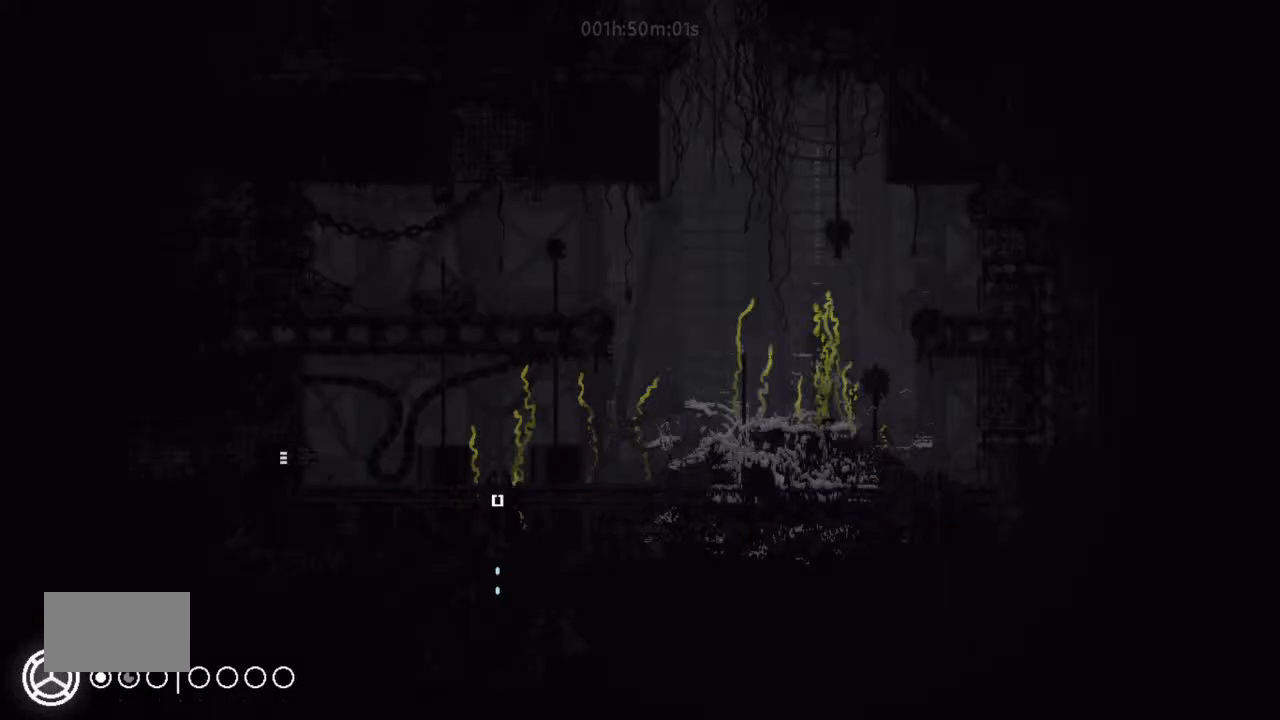
{"keys": ["j", "up"], "events": [[400, "j", "down"]]}
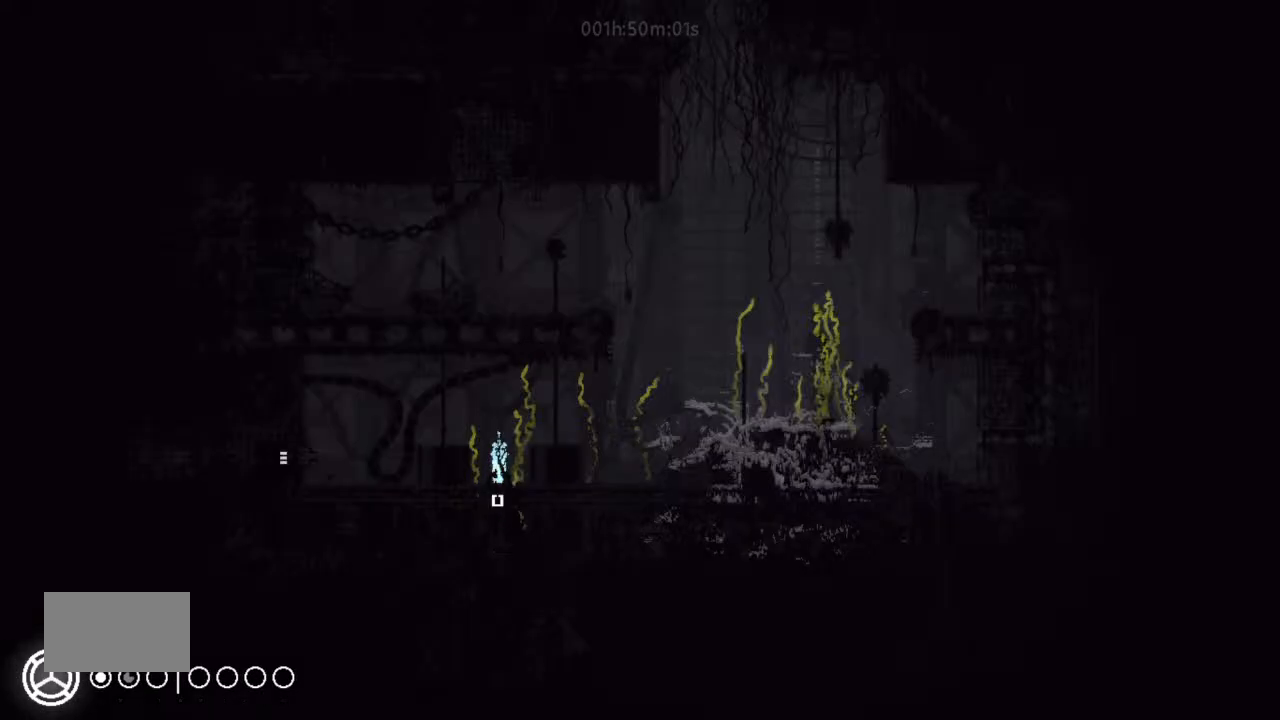
{"keys": ["left"], "events": [[34, "right", "down"], [67, "j", "up"], [67, "up", "up"], [234, "up", "down"], [334, "right", "up"], [334, "up", "up"], [400, "left", "down"]]}
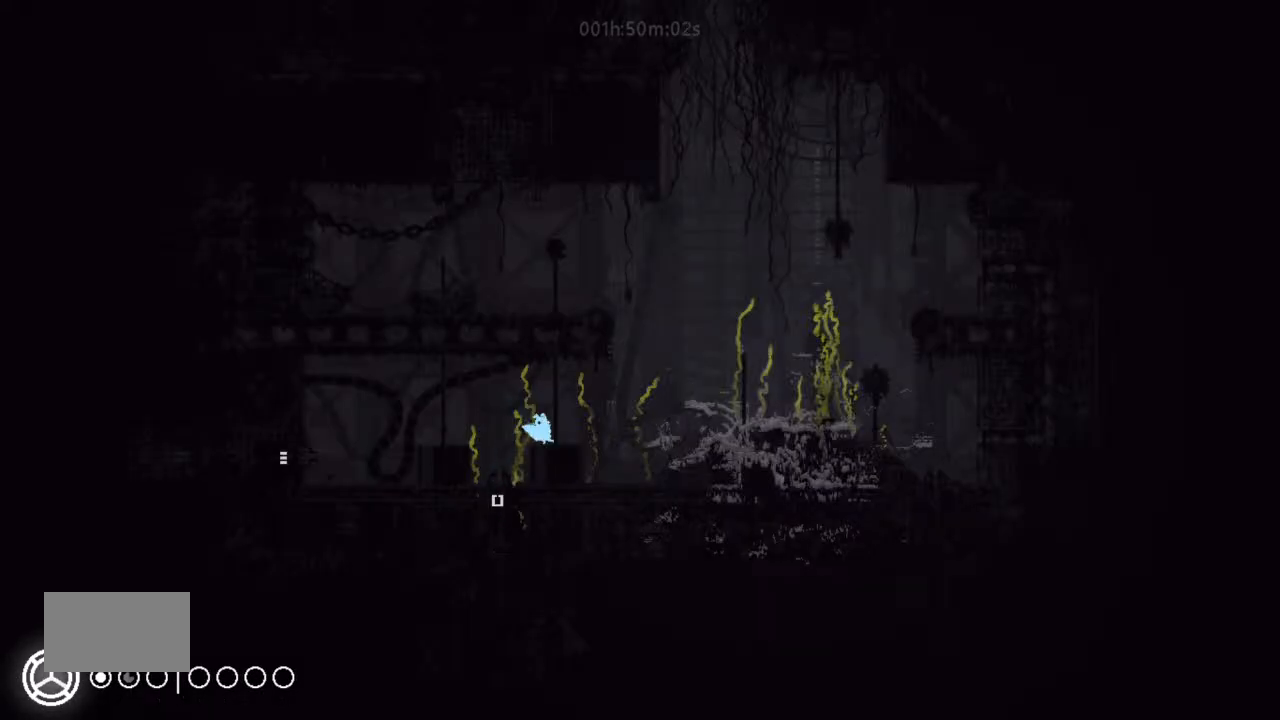
{"keys": ["left"], "events": [[34, "j", "down"], [167, "j", "up"]]}
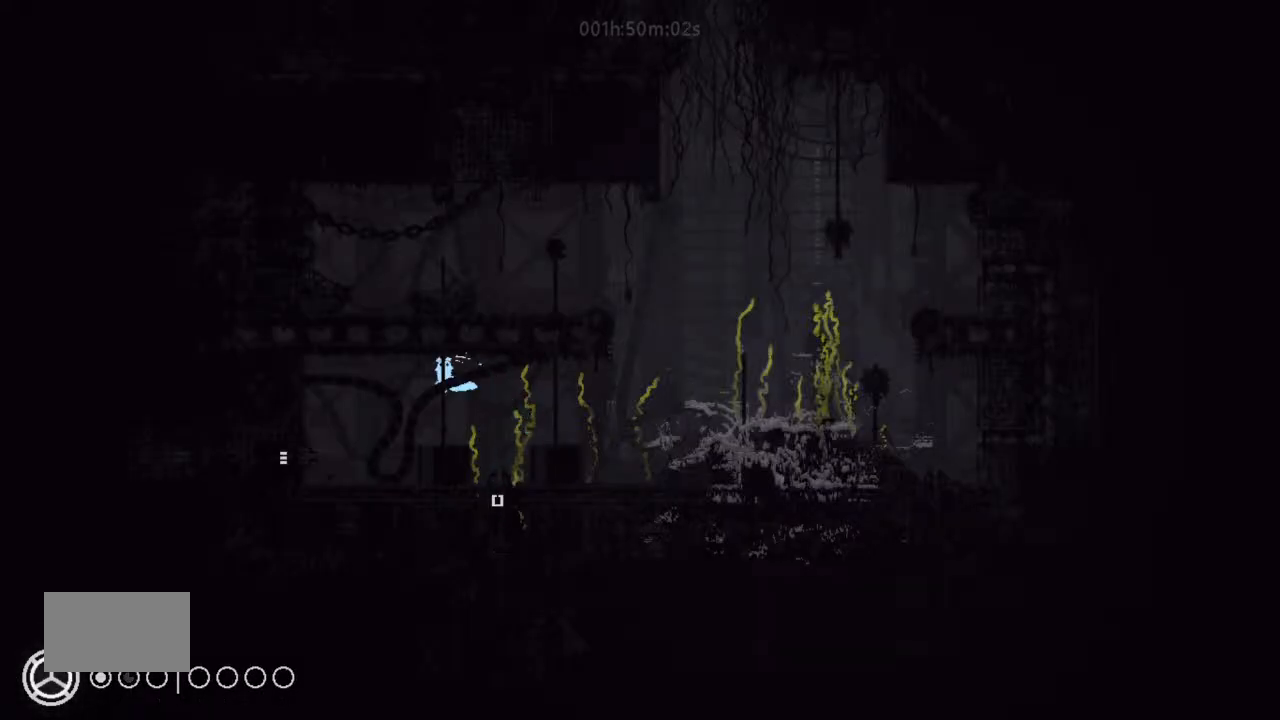
{"keys": ["left"], "events": [[300, "g", "down"], [467, "g", "up"]]}
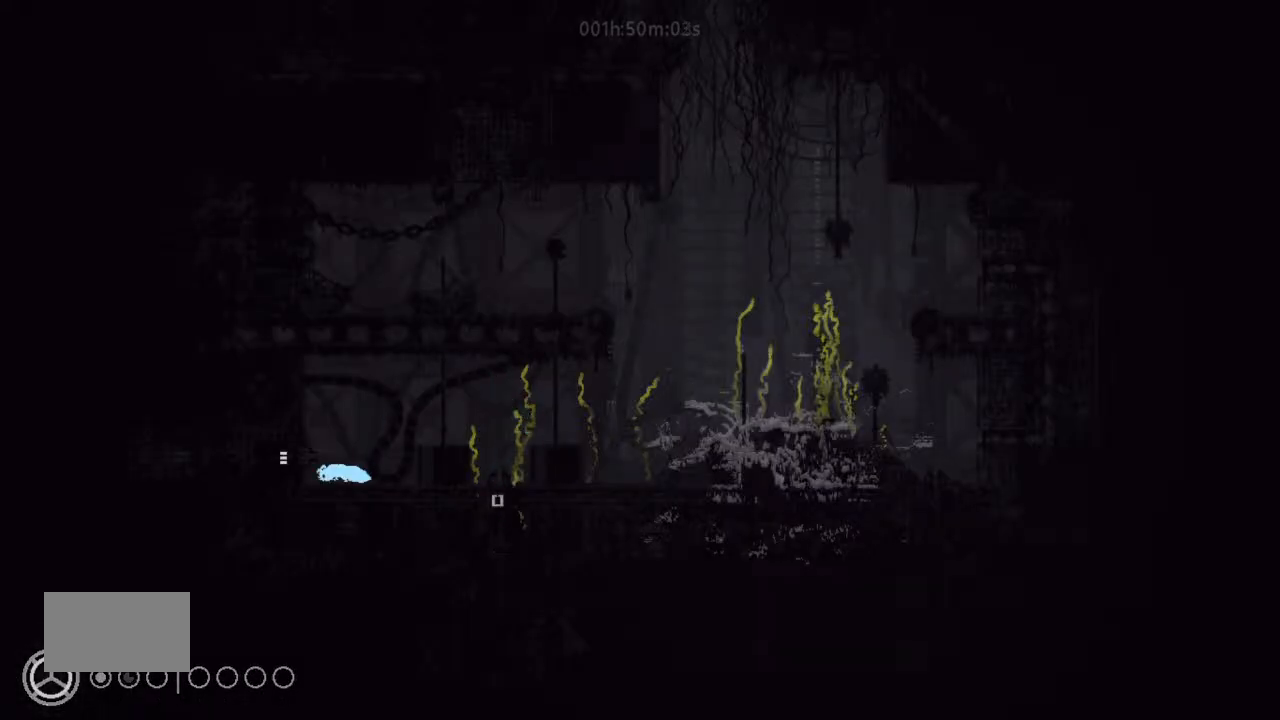
{"keys": ["left"], "events": [[34, "g", "down"], [34, "j", "down"], [200, "g", "up"], [200, "j", "up"]]}